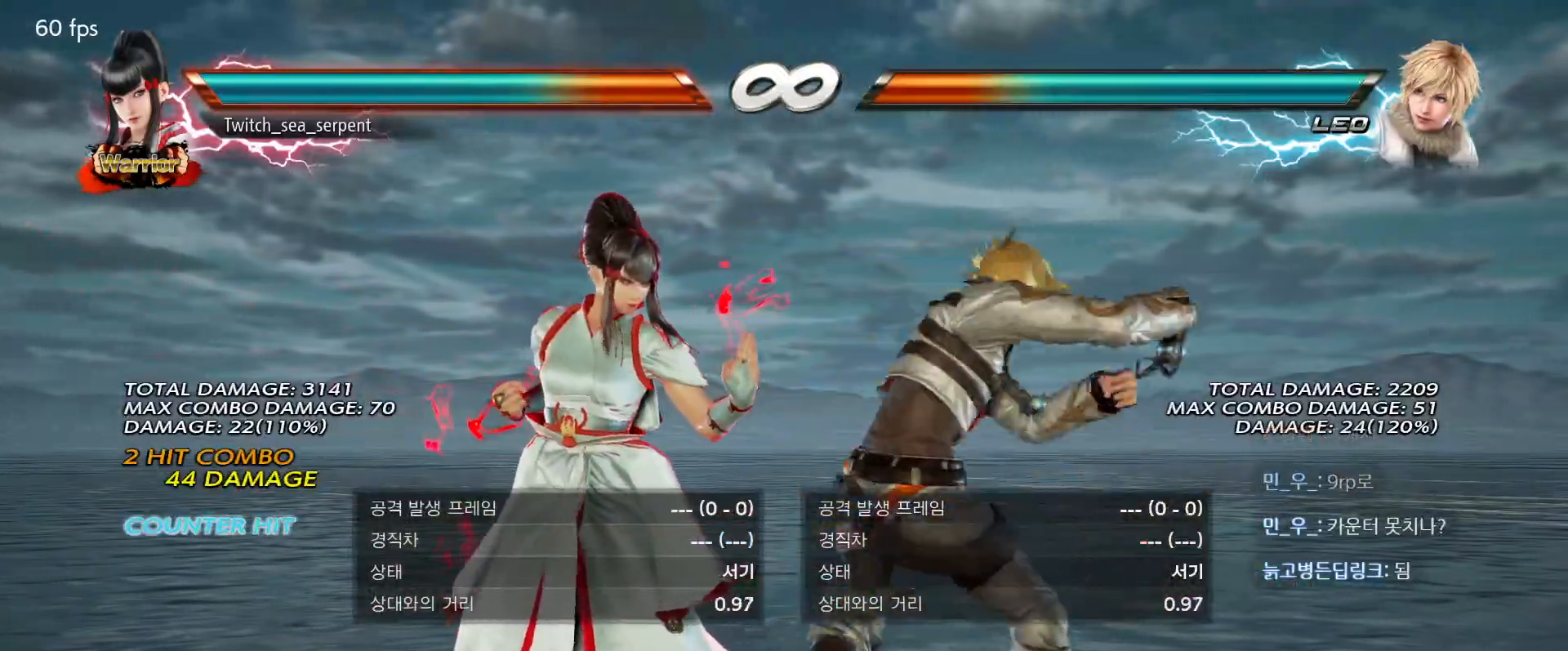
Gameplay with a controller (arcade stick); each line is a JSON object with the inputs held at the frame after it. "events" lists button and stick changes between this image and that frame as [ms after this image, input, new state], when the widget could be followed in between. Not read: L3 R3 Z left_stick.
{"buttons": [], "events": []}
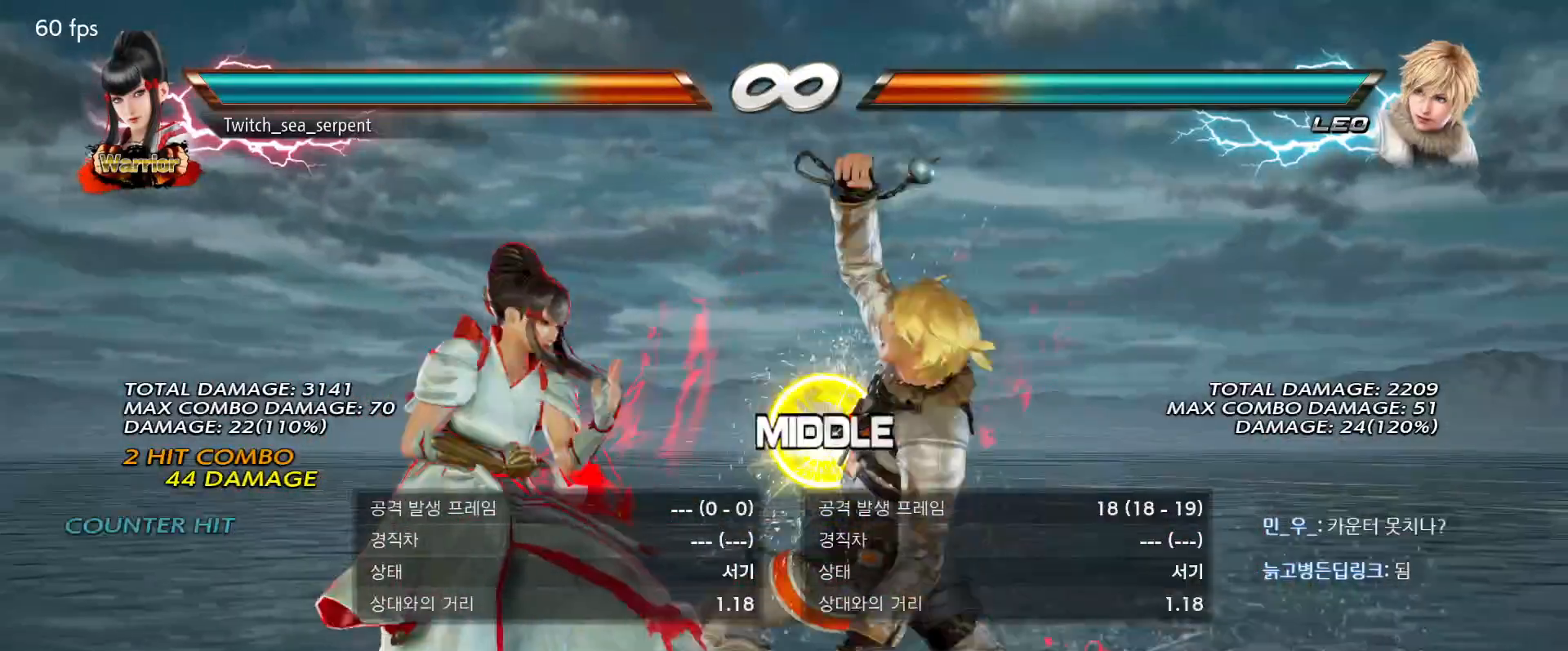
{"buttons": [], "events": [[183, "CIRCLE", "down"], [217, "CIRCLE", "up"]]}
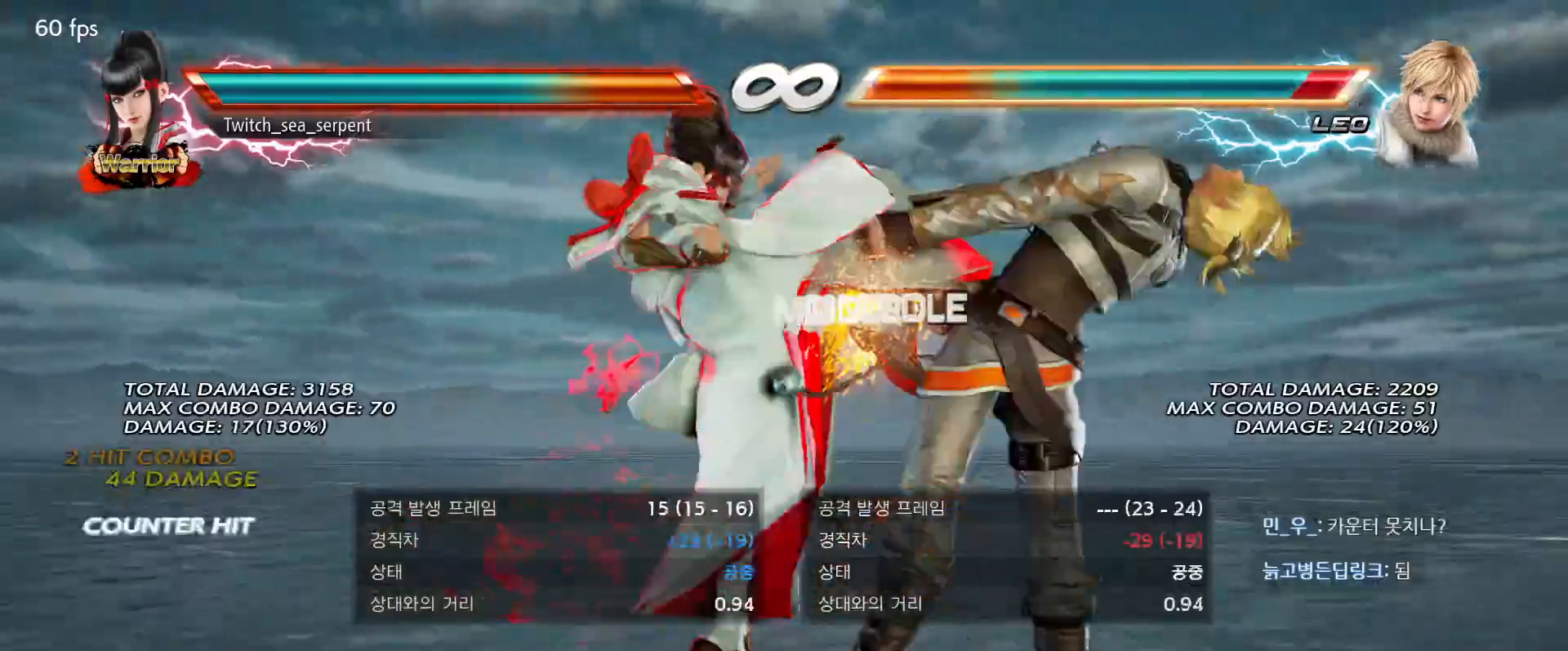
{"buttons": ["CROSS"], "events": [[317, "CROSS", "down"], [350, "CROSS", "up"], [433, "CROSS", "down"]]}
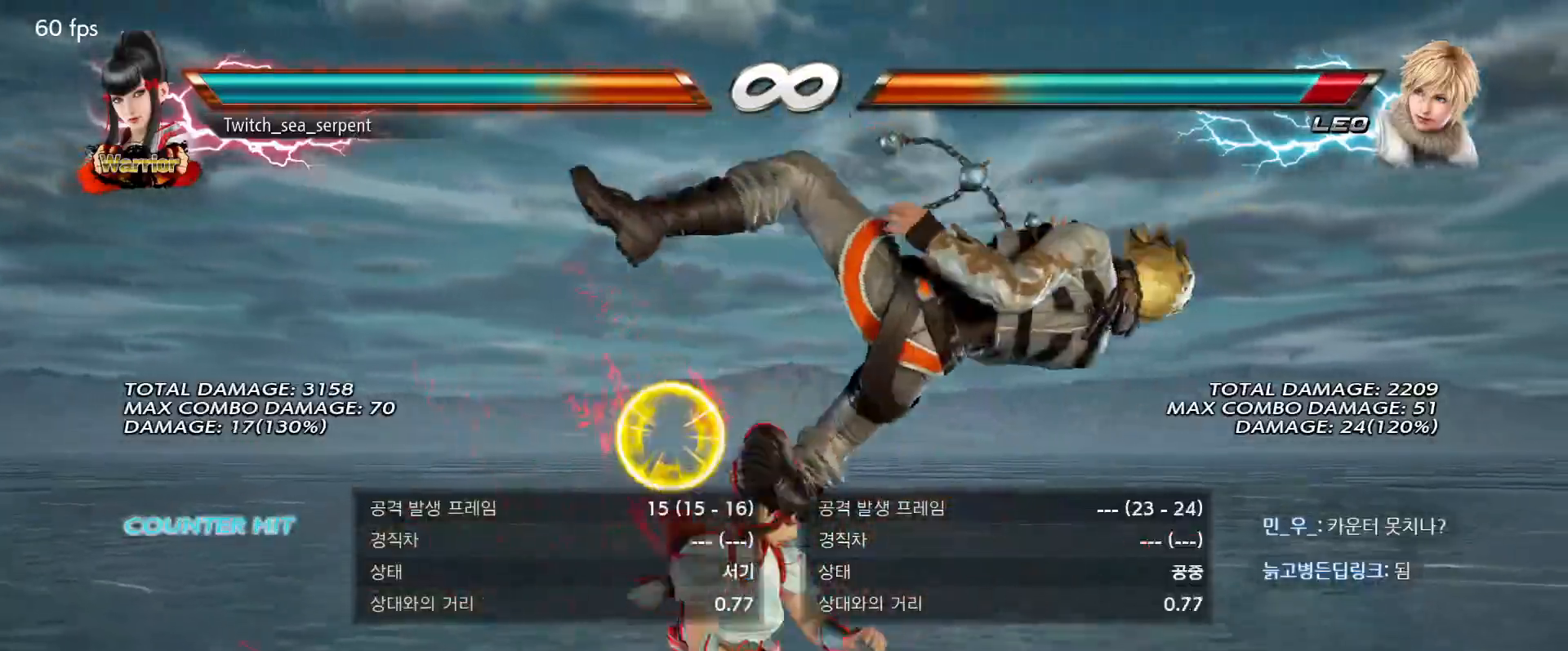
{"buttons": [], "events": [[17, "CROSS", "up"], [117, "TRIANGLE", "down"], [167, "TRIANGLE", "up"], [250, "TRIANGLE", "down"], [300, "TRIANGLE", "up"], [383, "TRIANGLE", "down"], [450, "TRIANGLE", "up"]]}
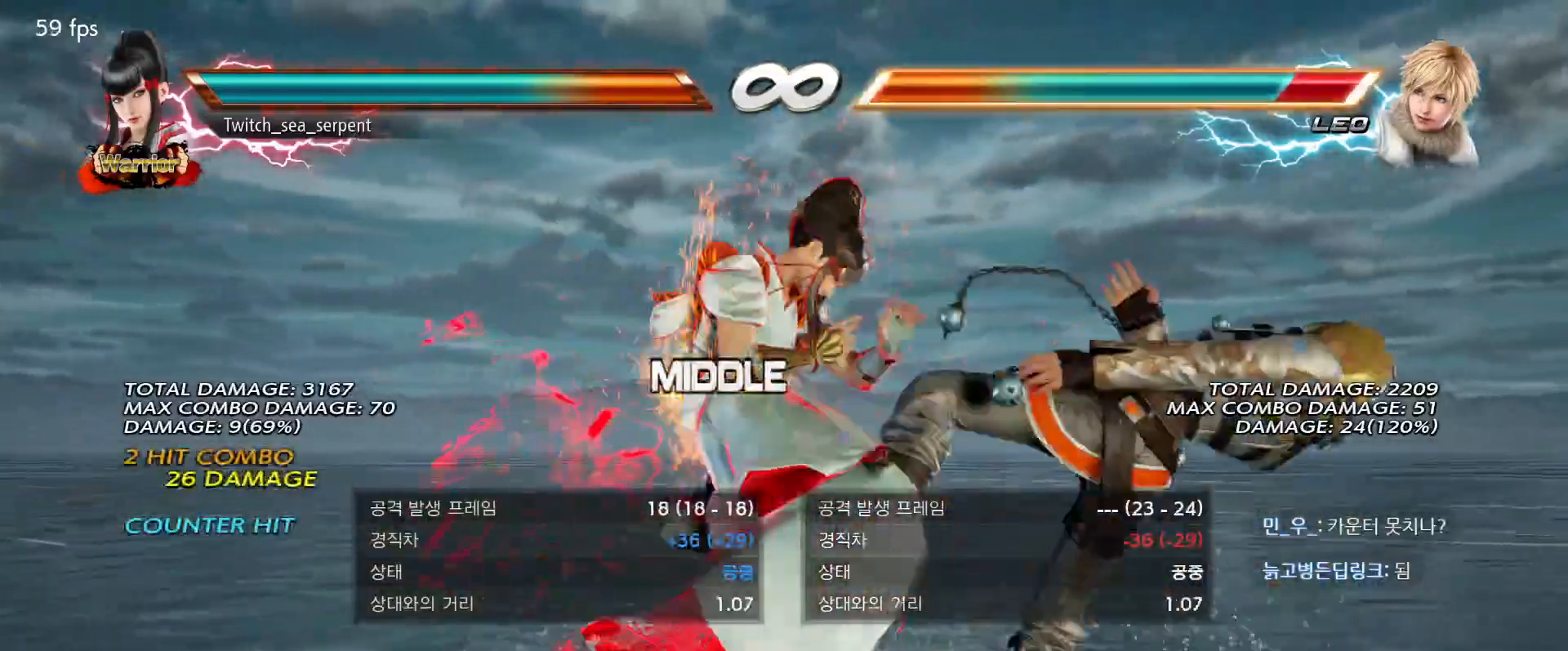
{"buttons": [], "events": [[17, "TRIANGLE", "down"], [133, "TRIANGLE", "up"], [233, "TRIANGLE", "down"], [283, "TRIANGLE", "up"]]}
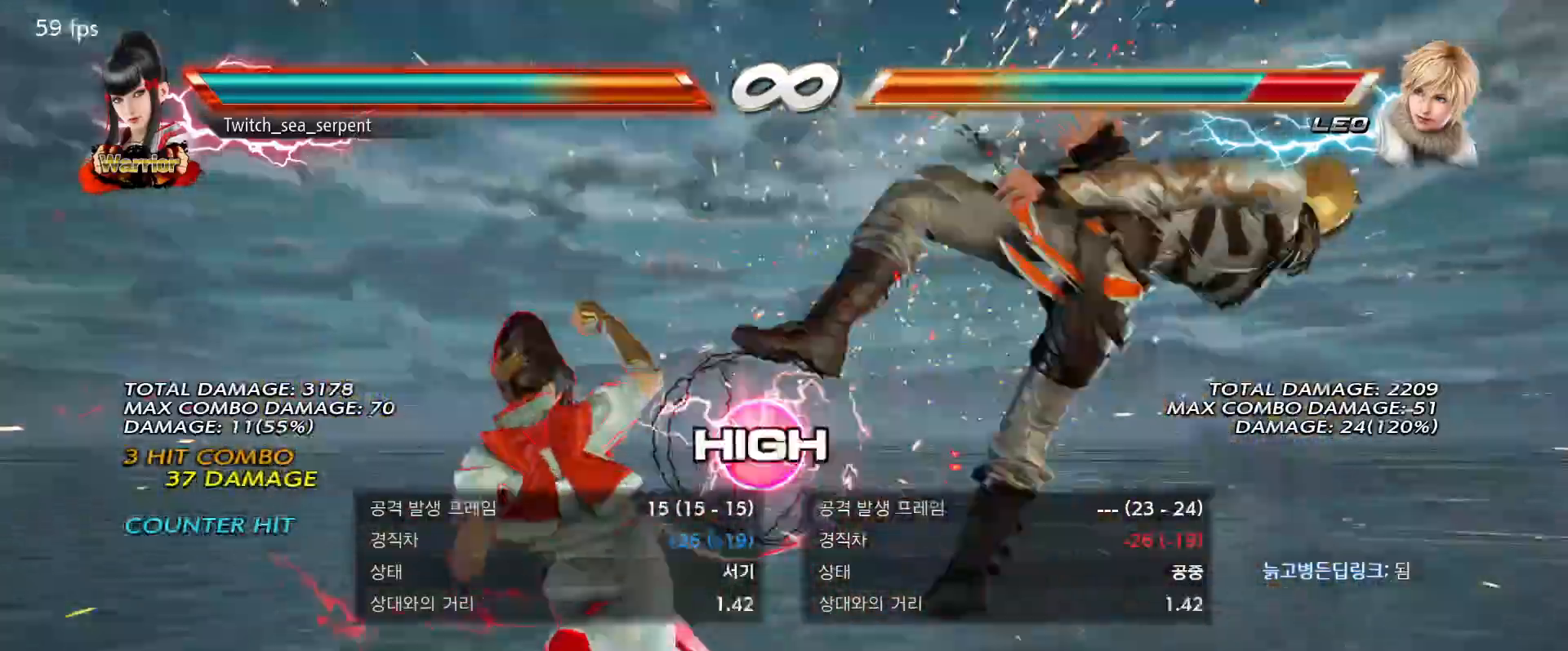
{"buttons": [], "events": [[50, "TRIANGLE", "down"], [117, "TRIANGLE", "up"], [183, "SQUARE", "down"], [217, "SQUARE", "up"], [283, "CIRCLE", "down"], [350, "CIRCLE", "up"], [400, "CIRCLE", "down"], [450, "CIRCLE", "up"]]}
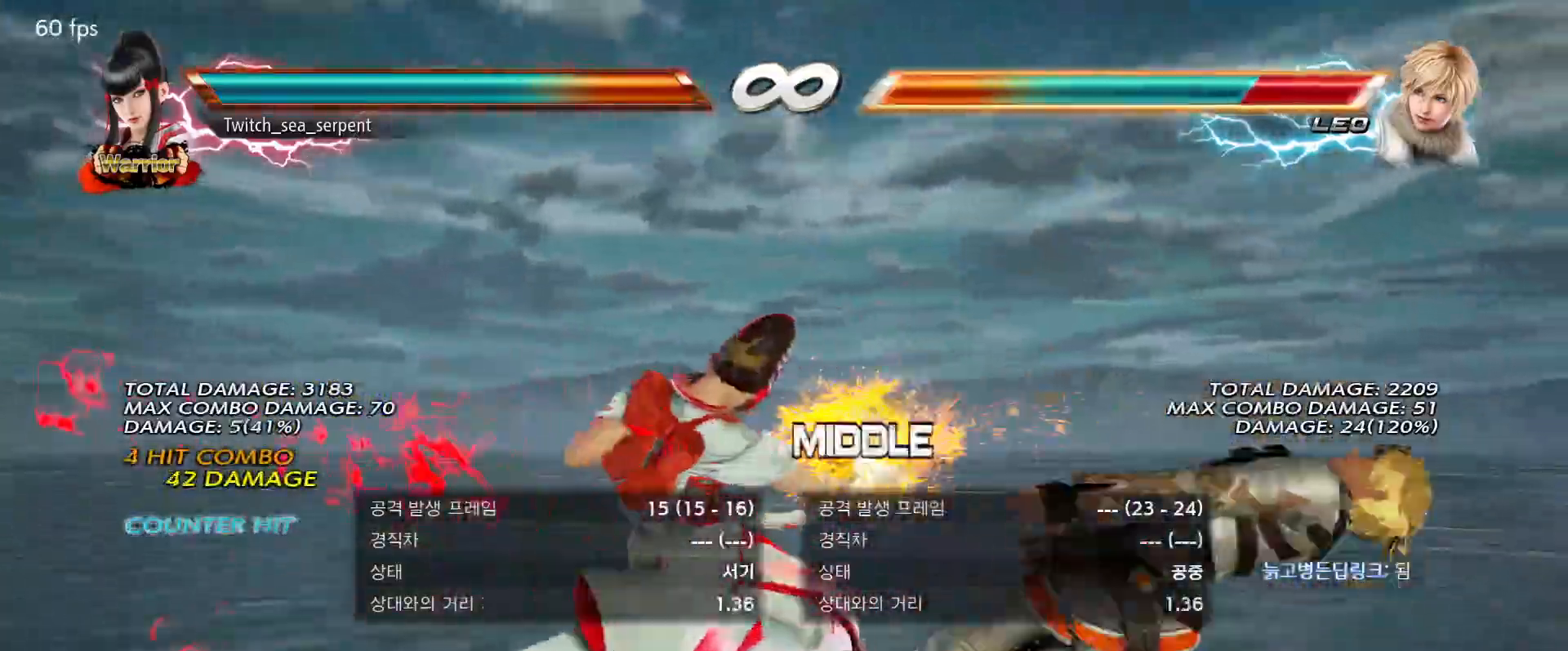
{"buttons": ["CIRCLE"], "events": [[33, "CIRCLE", "down"], [100, "CIRCLE", "up"], [167, "CIRCLE", "down"], [250, "CIRCLE", "up"], [333, "CIRCLE", "down"]]}
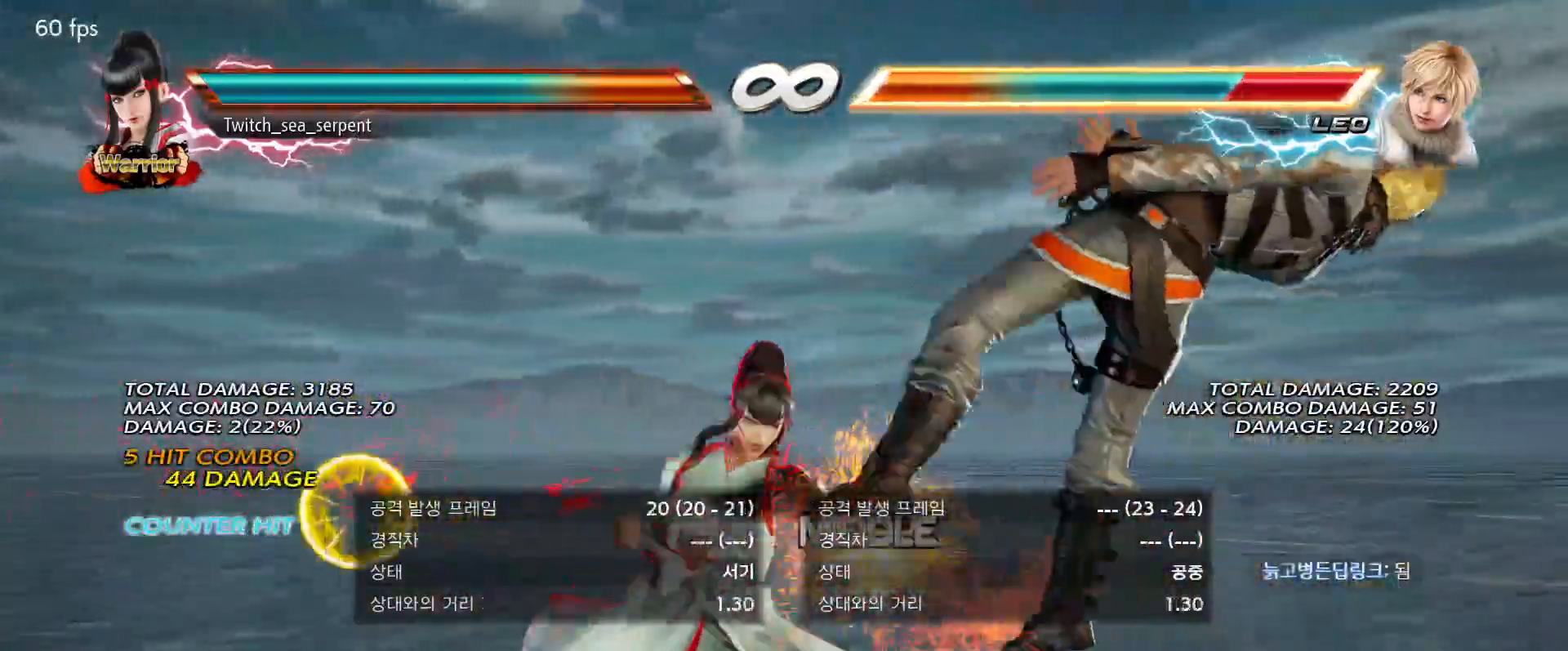
{"buttons": [], "events": [[100, "CIRCLE", "up"]]}
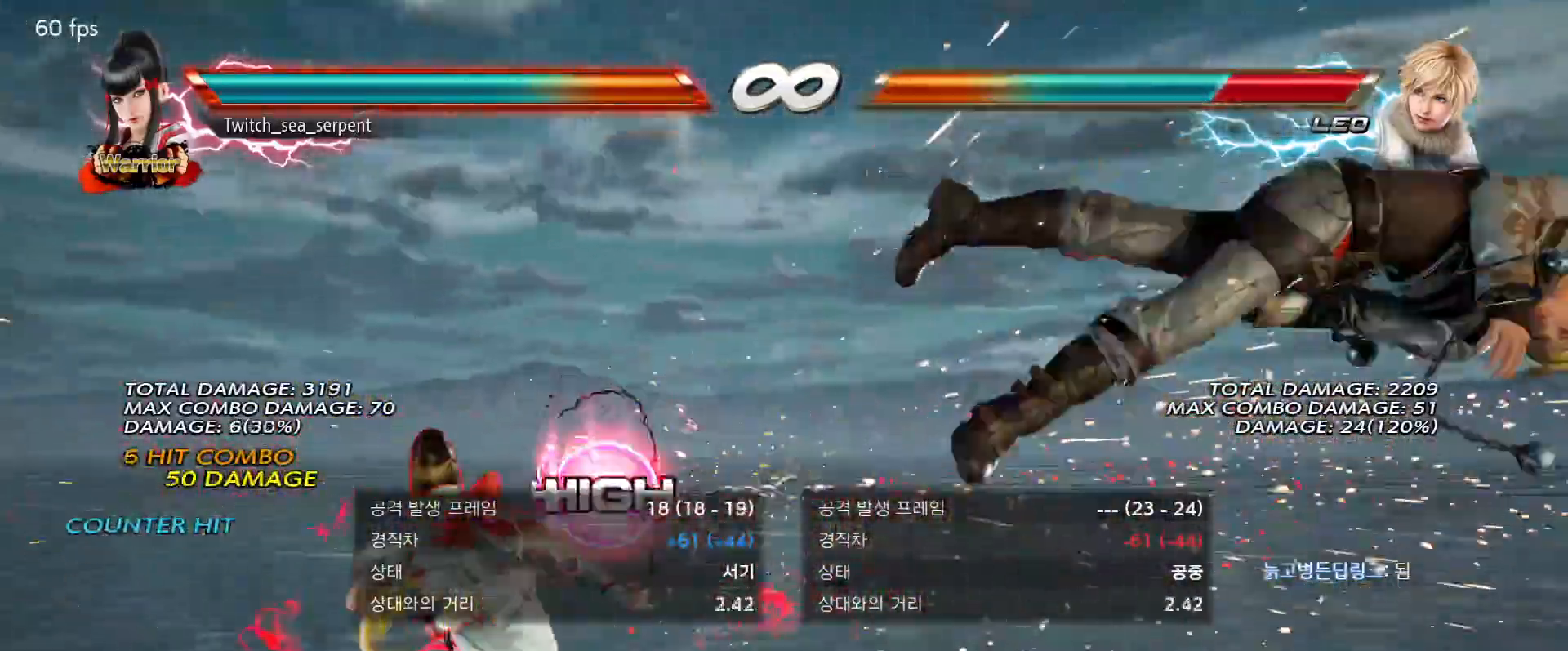
{"buttons": [], "events": []}
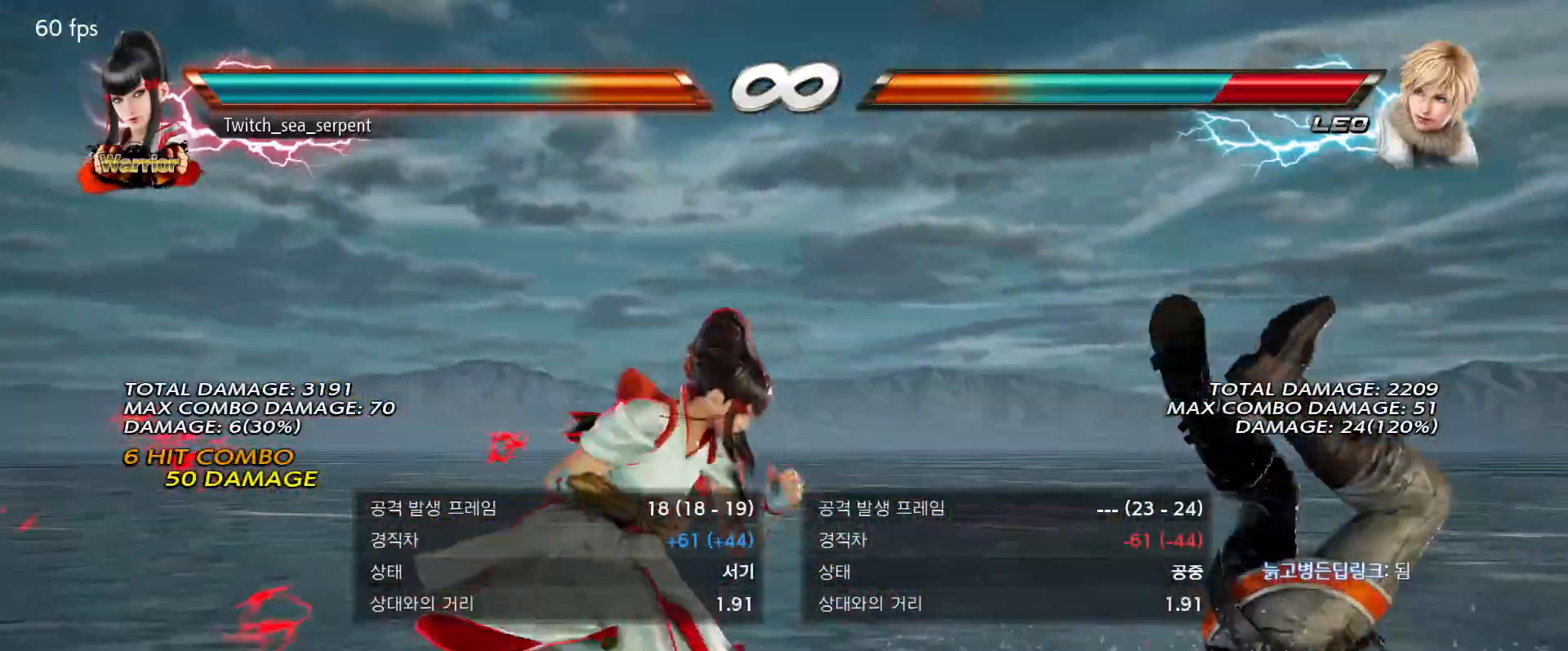
{"buttons": [], "events": [[83, "TRIANGLE", "down"], [133, "SQUARE", "down"], [133, "TRIANGLE", "up"], [183, "SQUARE", "up"], [283, "SQUARE", "down"], [283, "TRIANGLE", "down"], [383, "SQUARE", "up"], [400, "TRIANGLE", "up"]]}
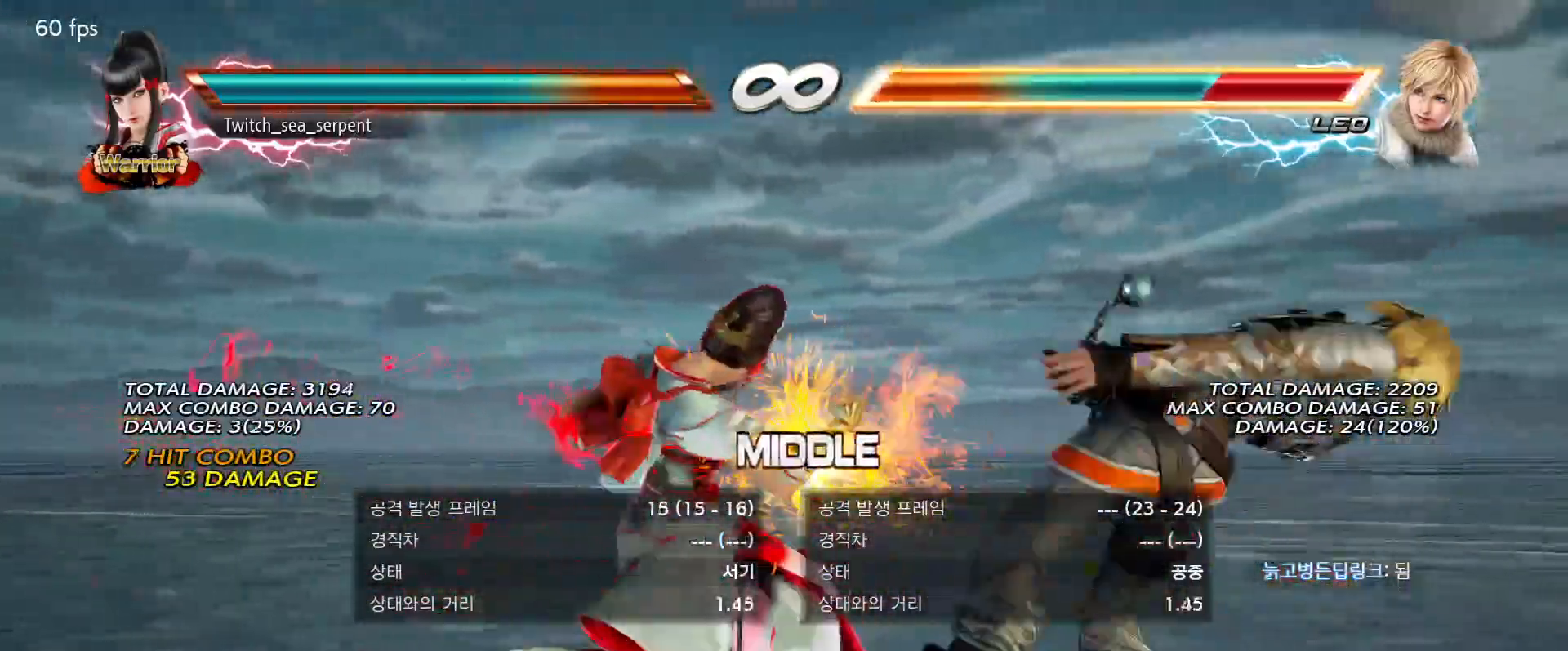
{"buttons": [], "events": [[217, "SQUARE", "down"], [217, "TRIANGLE", "down"], [300, "SQUARE", "up"], [317, "TRIANGLE", "up"]]}
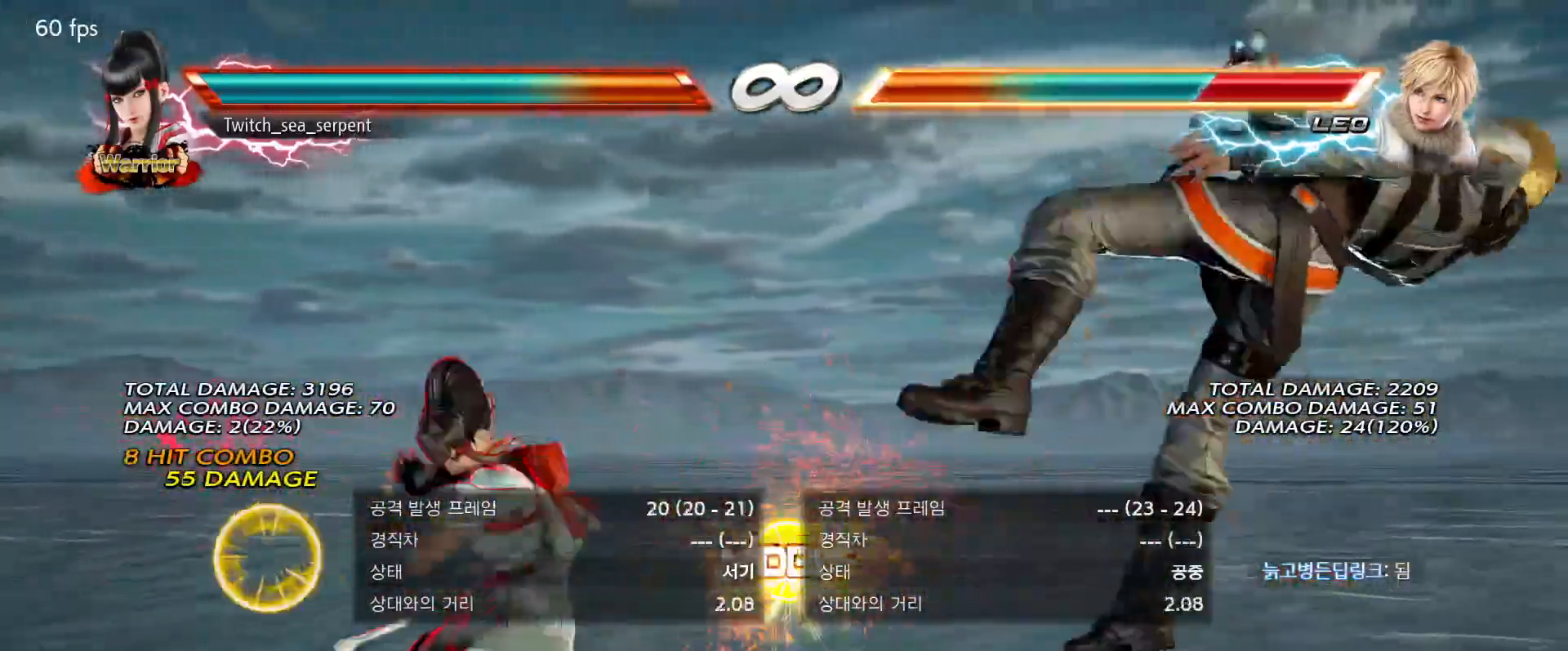
{"buttons": [], "events": [[150, "SQUARE", "down"], [150, "TRIANGLE", "down"], [217, "SQUARE", "up"], [217, "TRIANGLE", "up"]]}
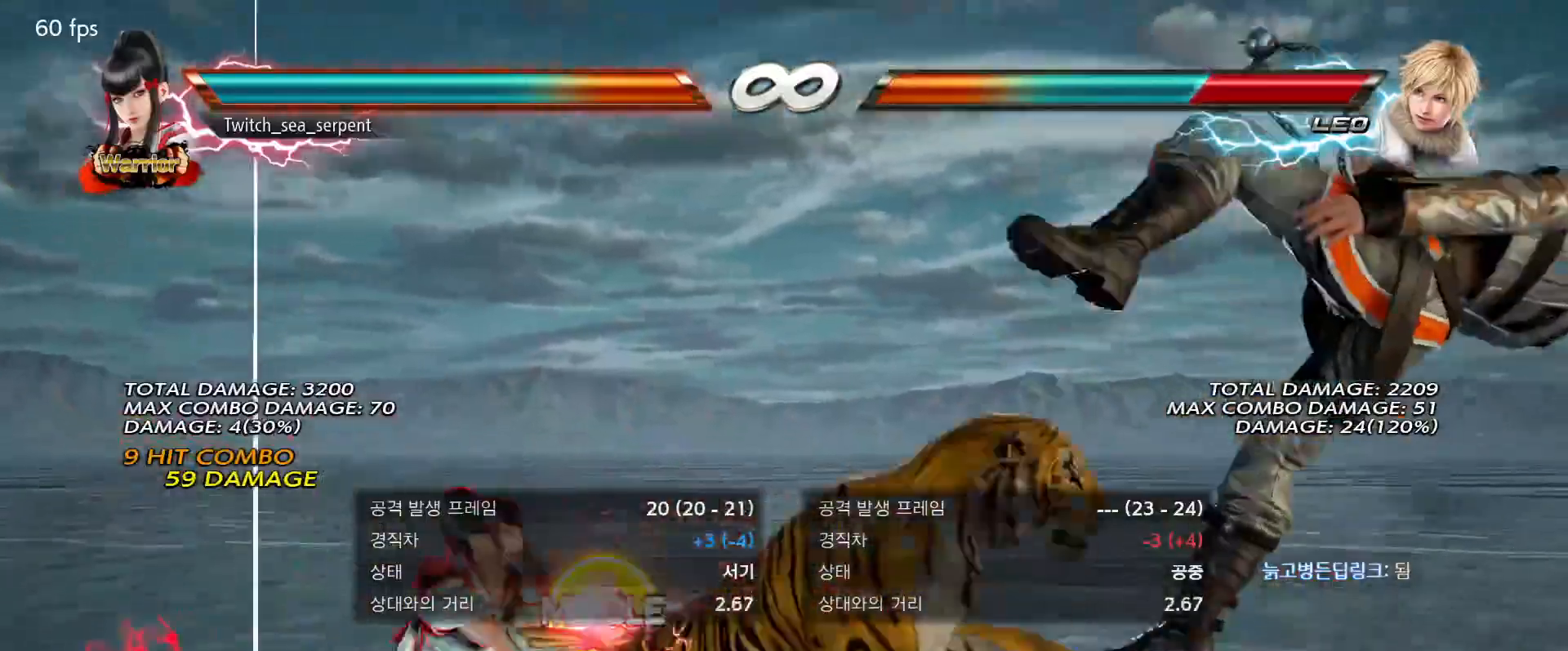
{"buttons": [], "events": []}
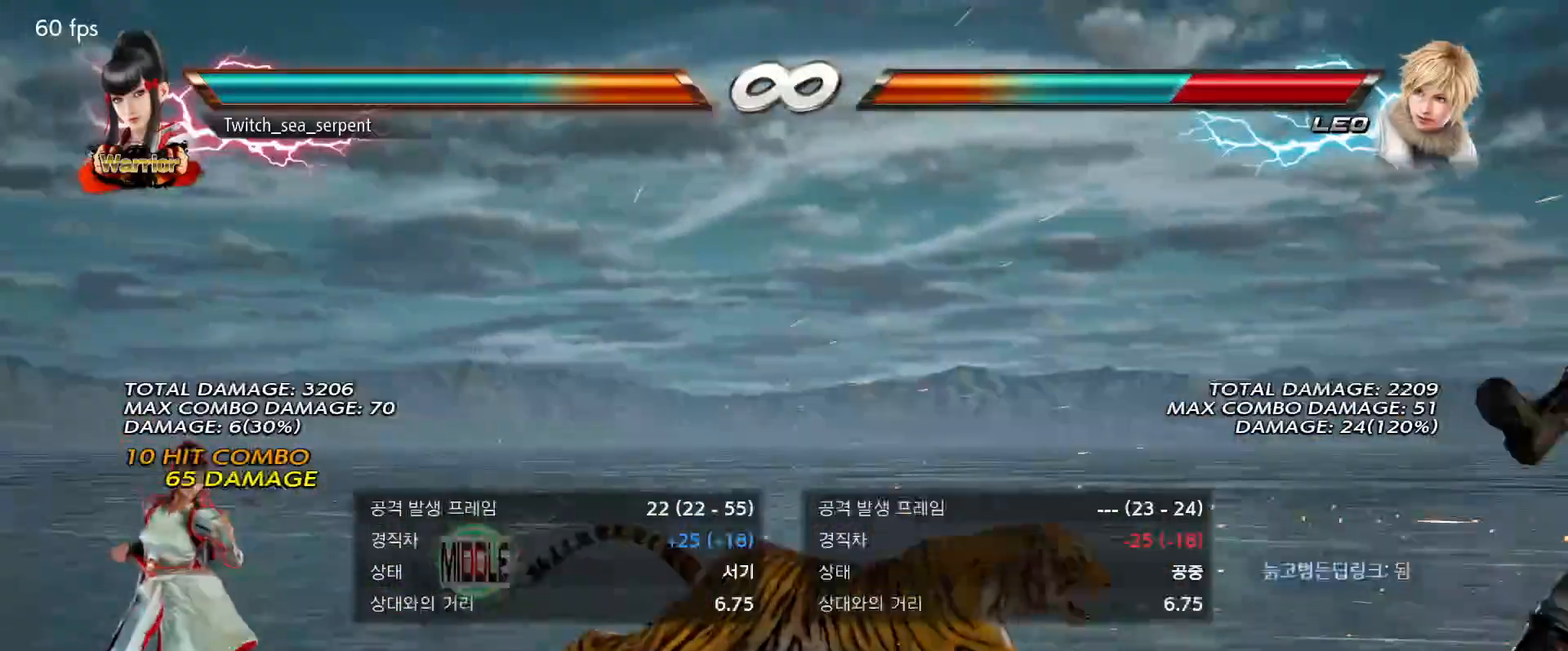
{"buttons": [], "events": []}
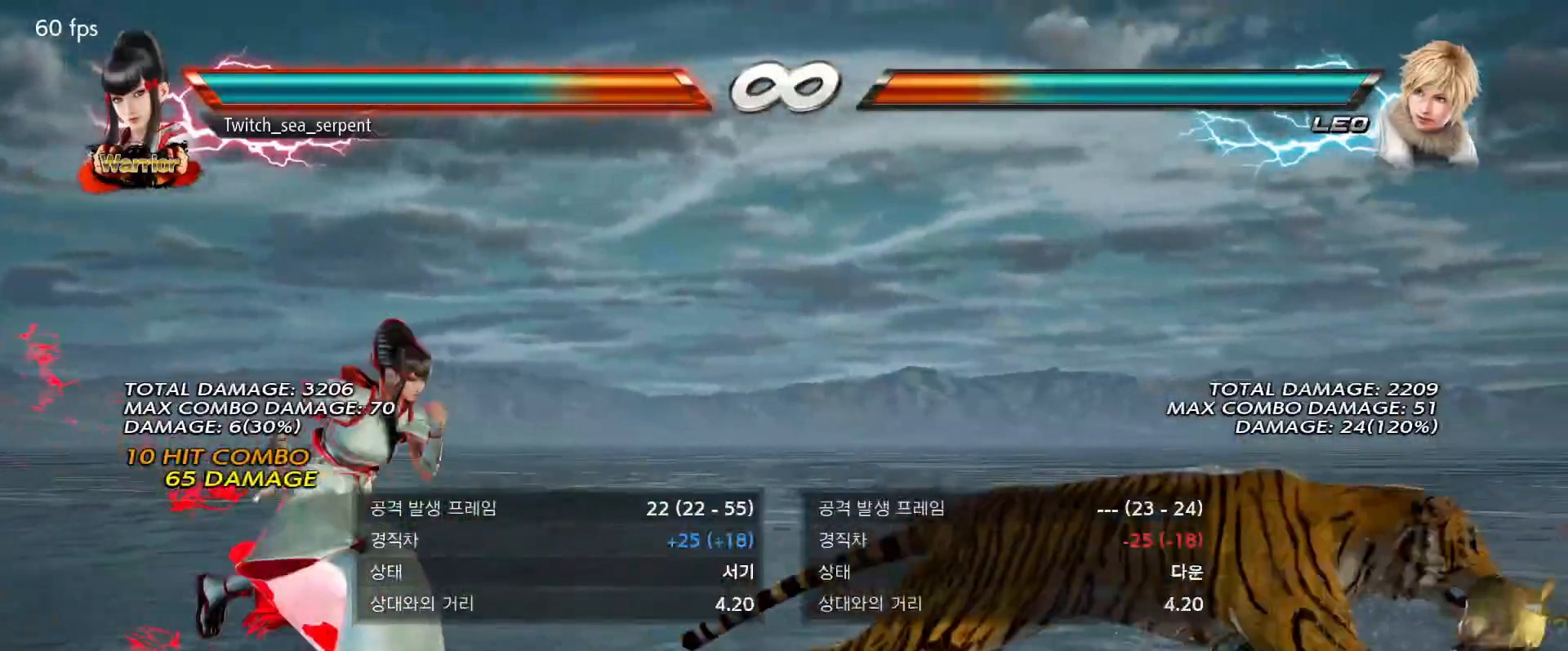
{"buttons": [], "events": []}
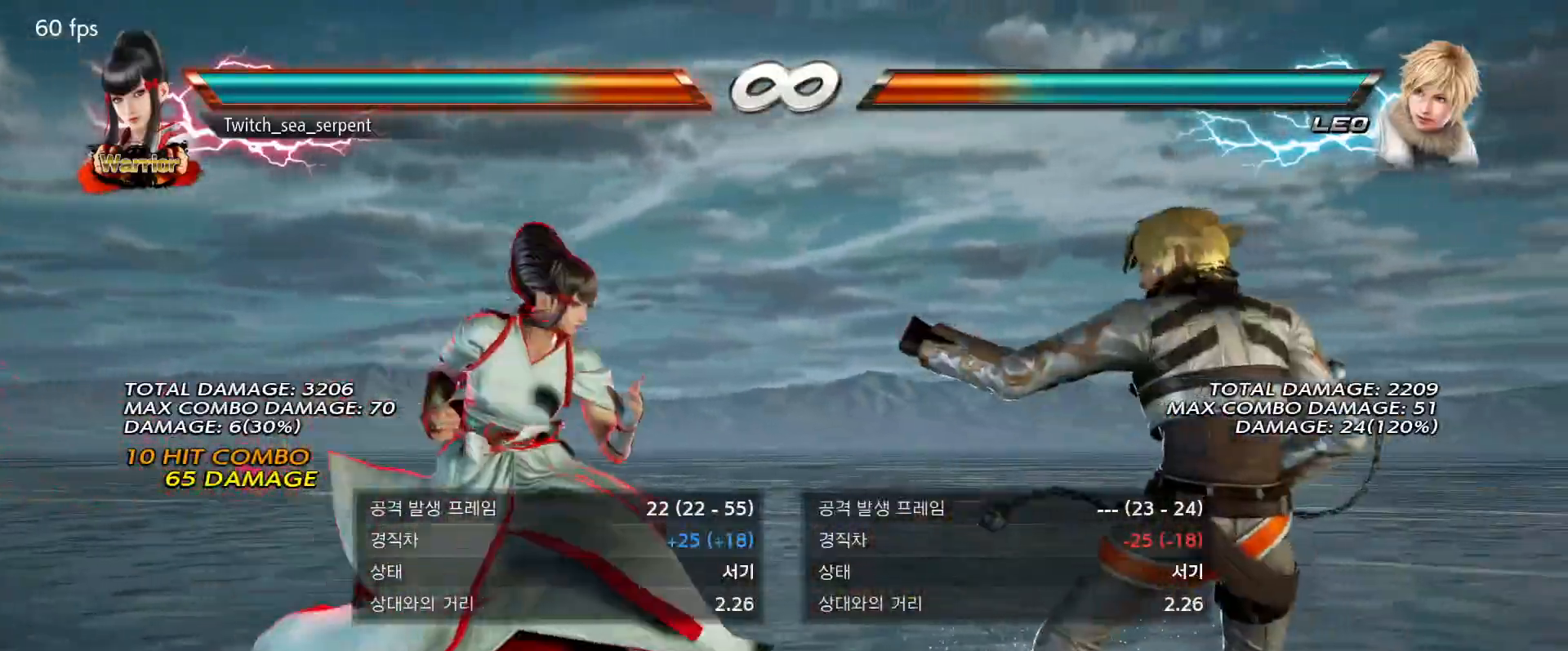
{"buttons": [], "events": []}
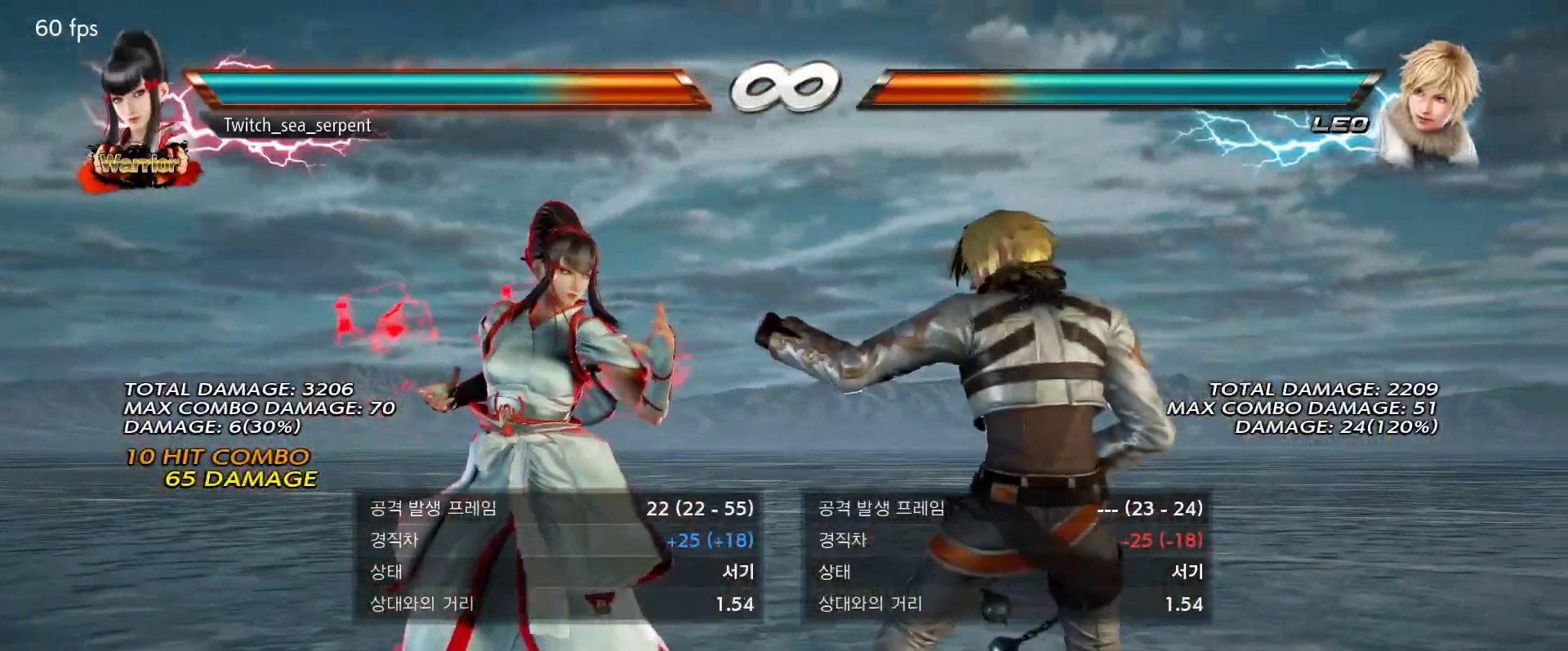
{"buttons": [], "events": []}
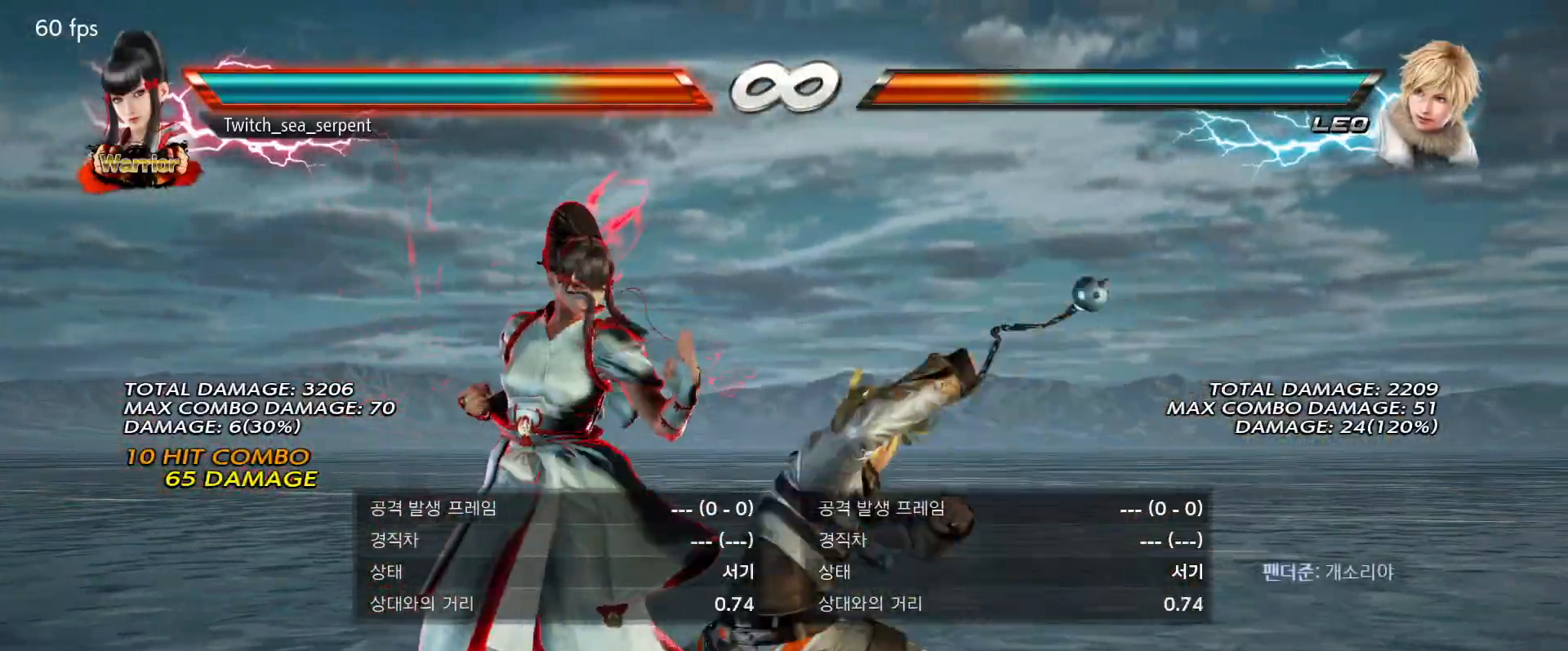
{"buttons": [], "events": []}
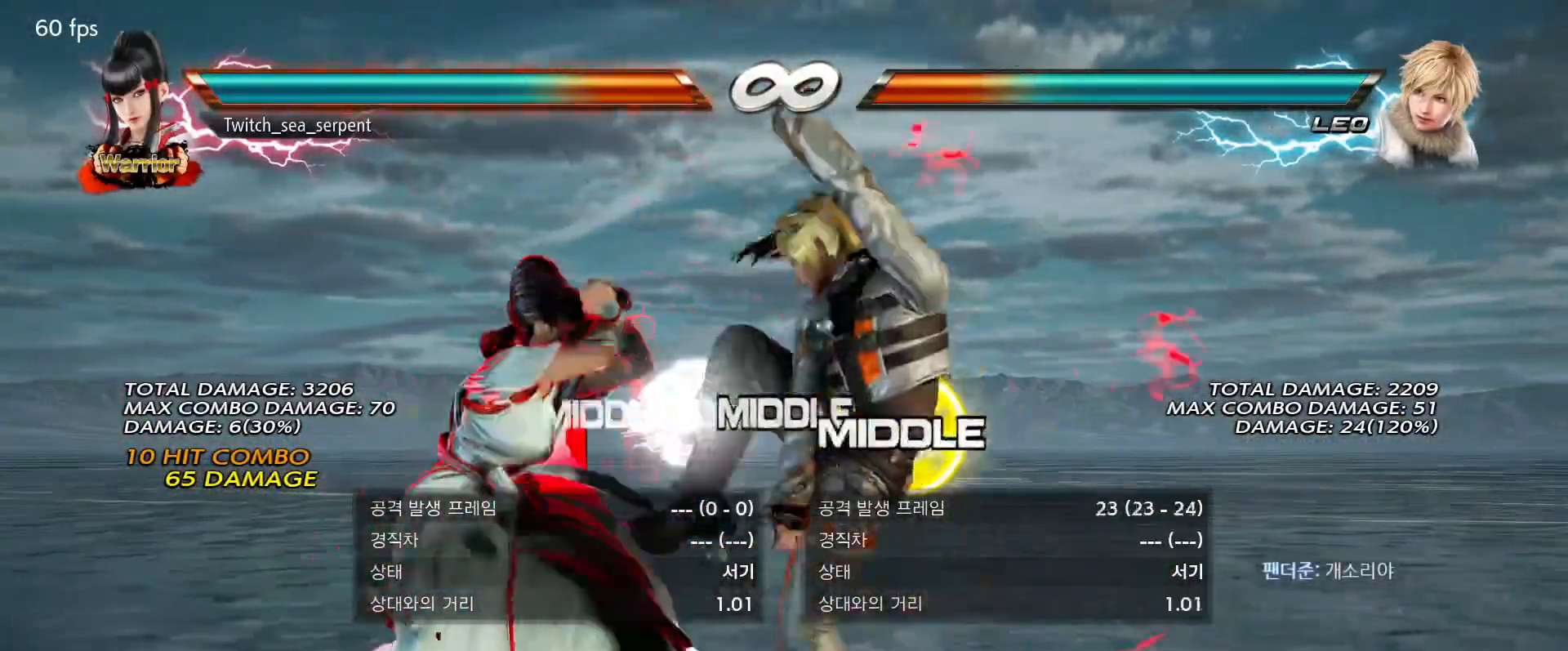
{"buttons": [], "events": [[100, "CIRCLE", "down"], [133, "CIRCLE", "up"]]}
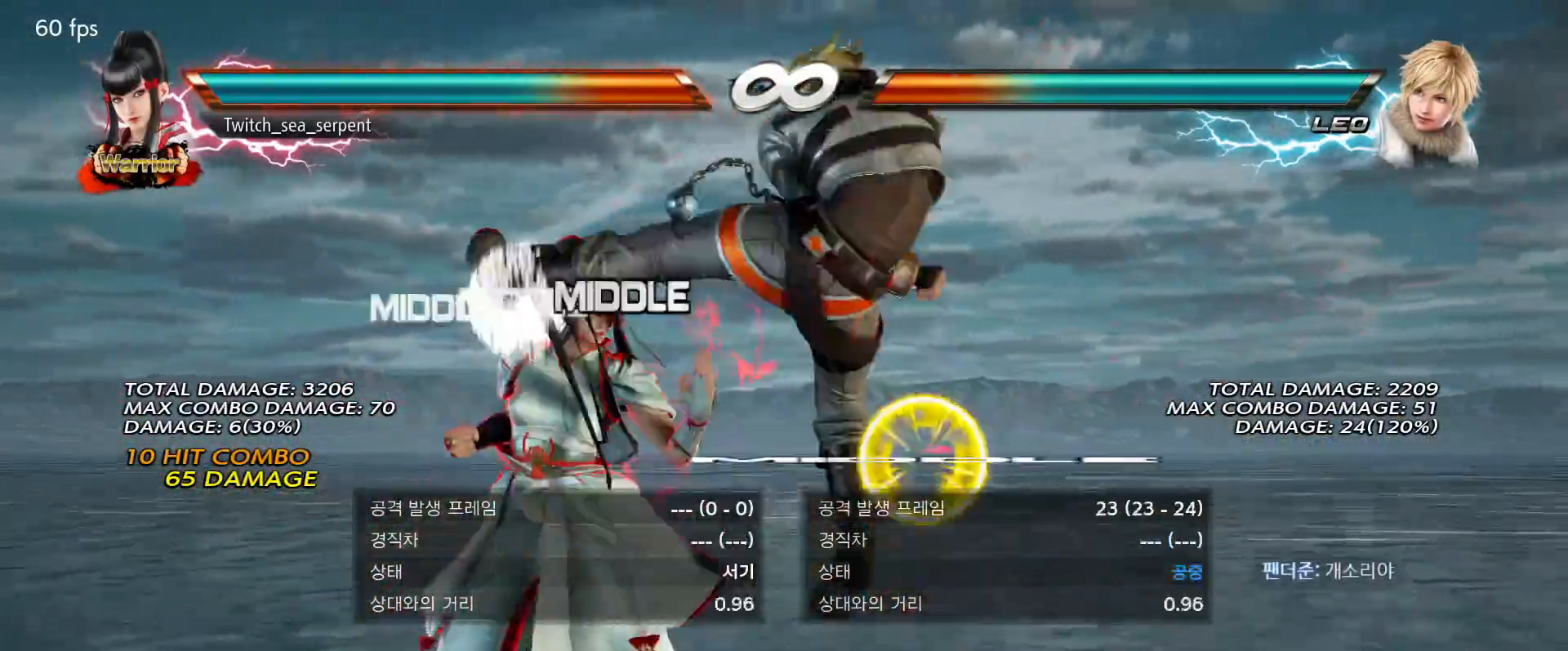
{"buttons": [], "events": []}
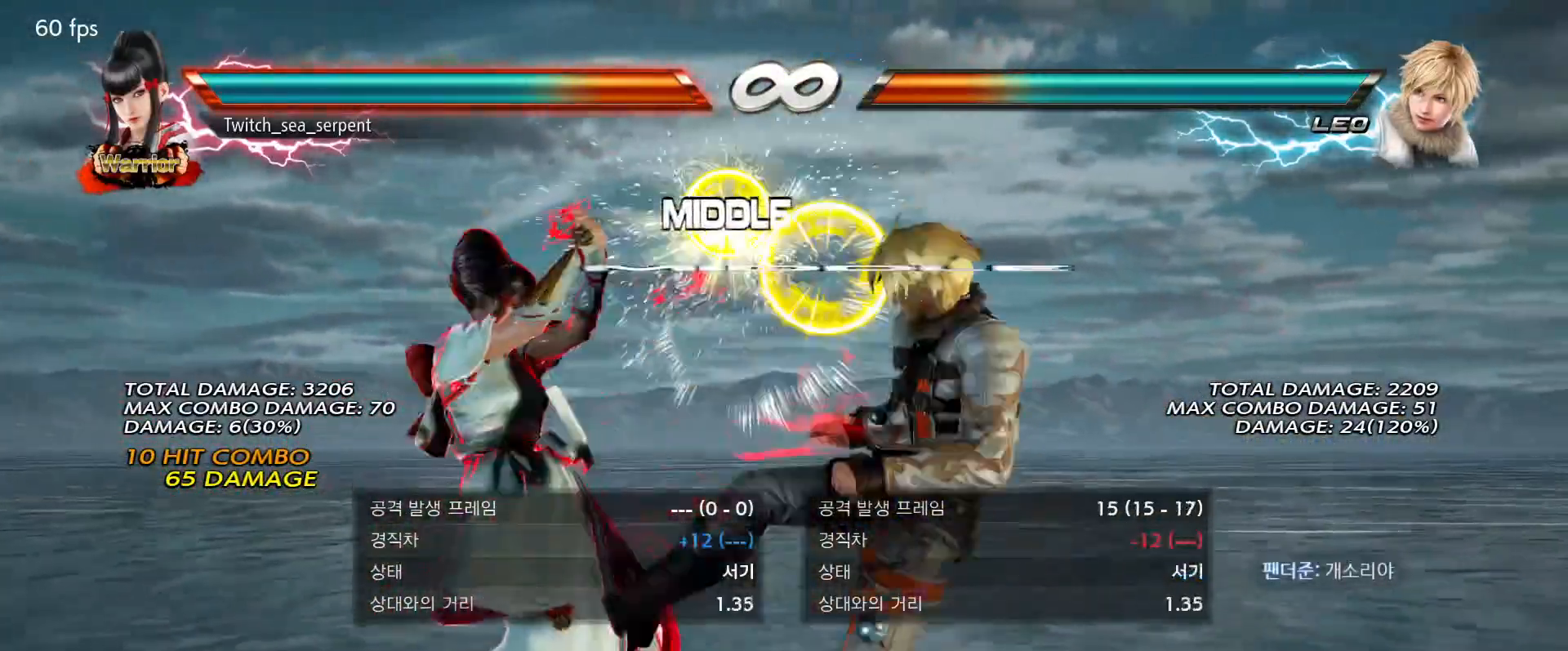
{"buttons": [], "events": []}
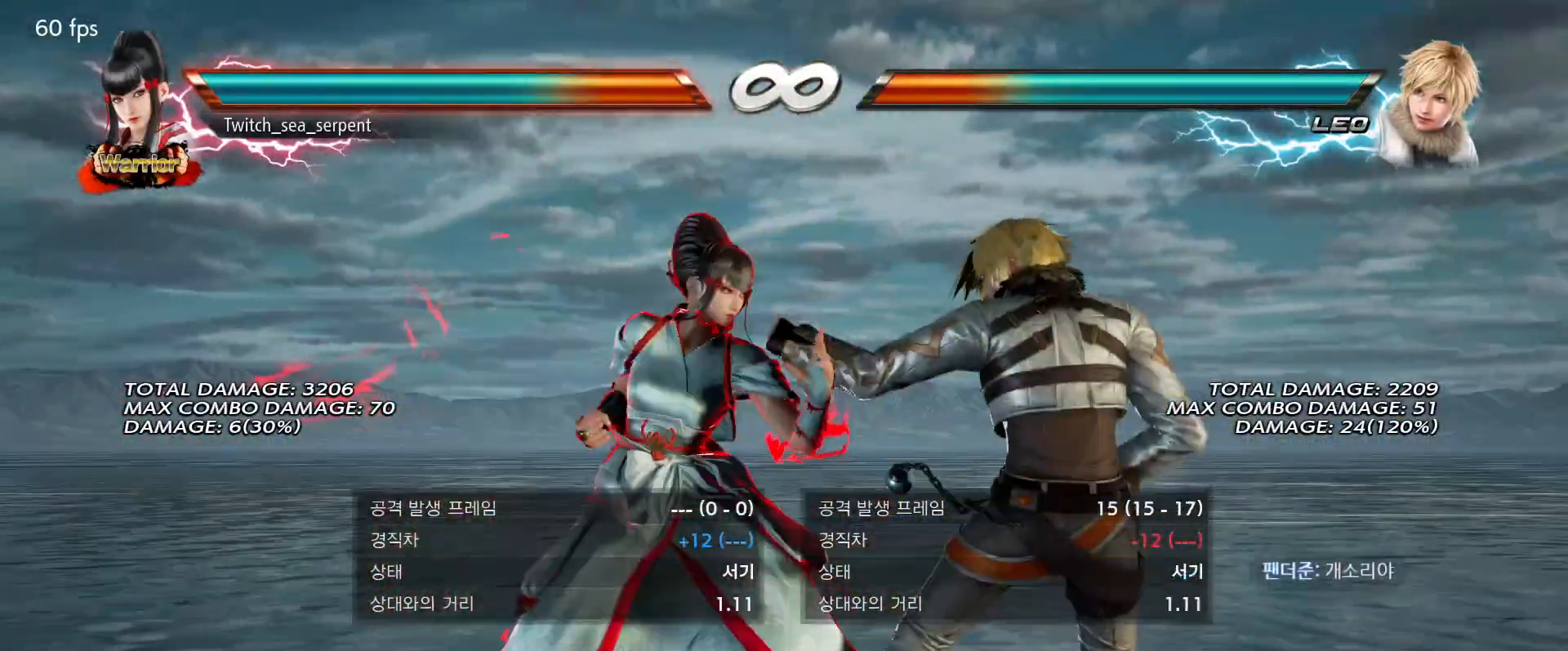
{"buttons": [], "events": []}
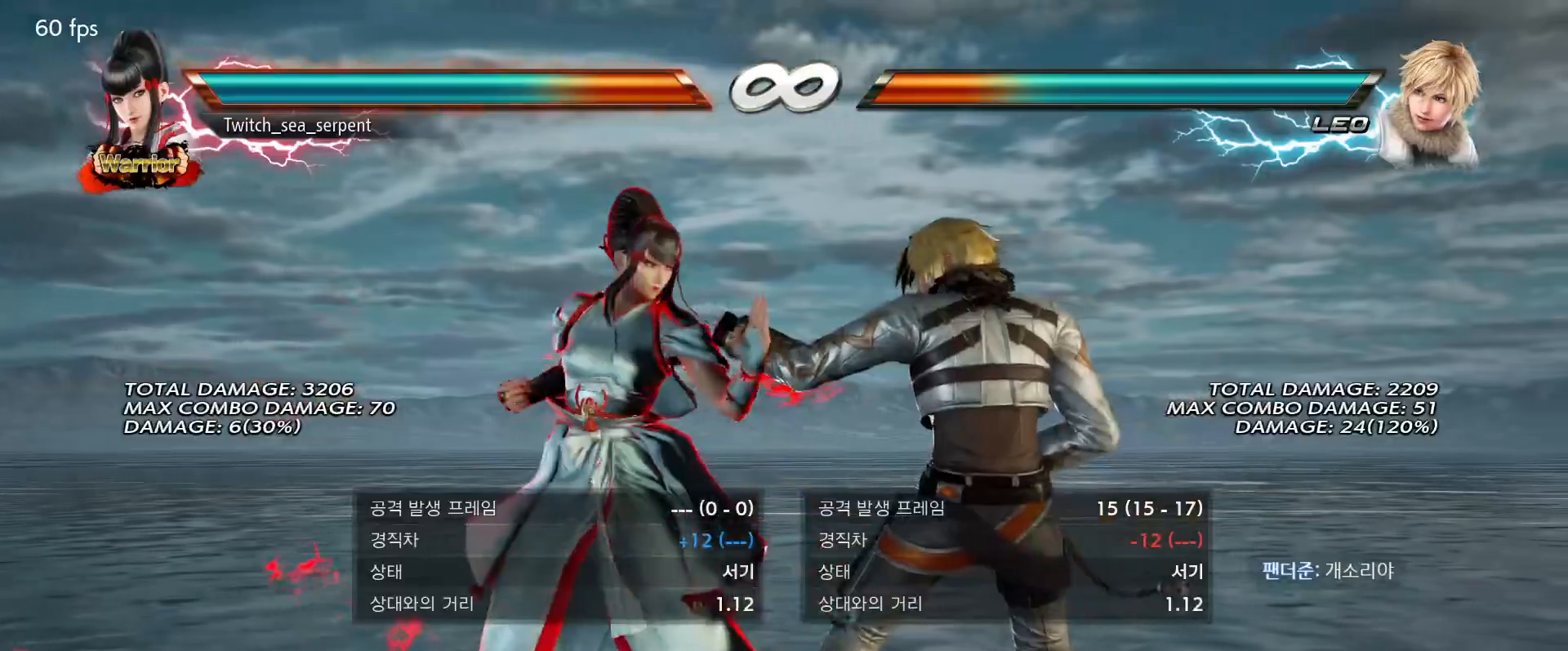
{"buttons": [], "events": []}
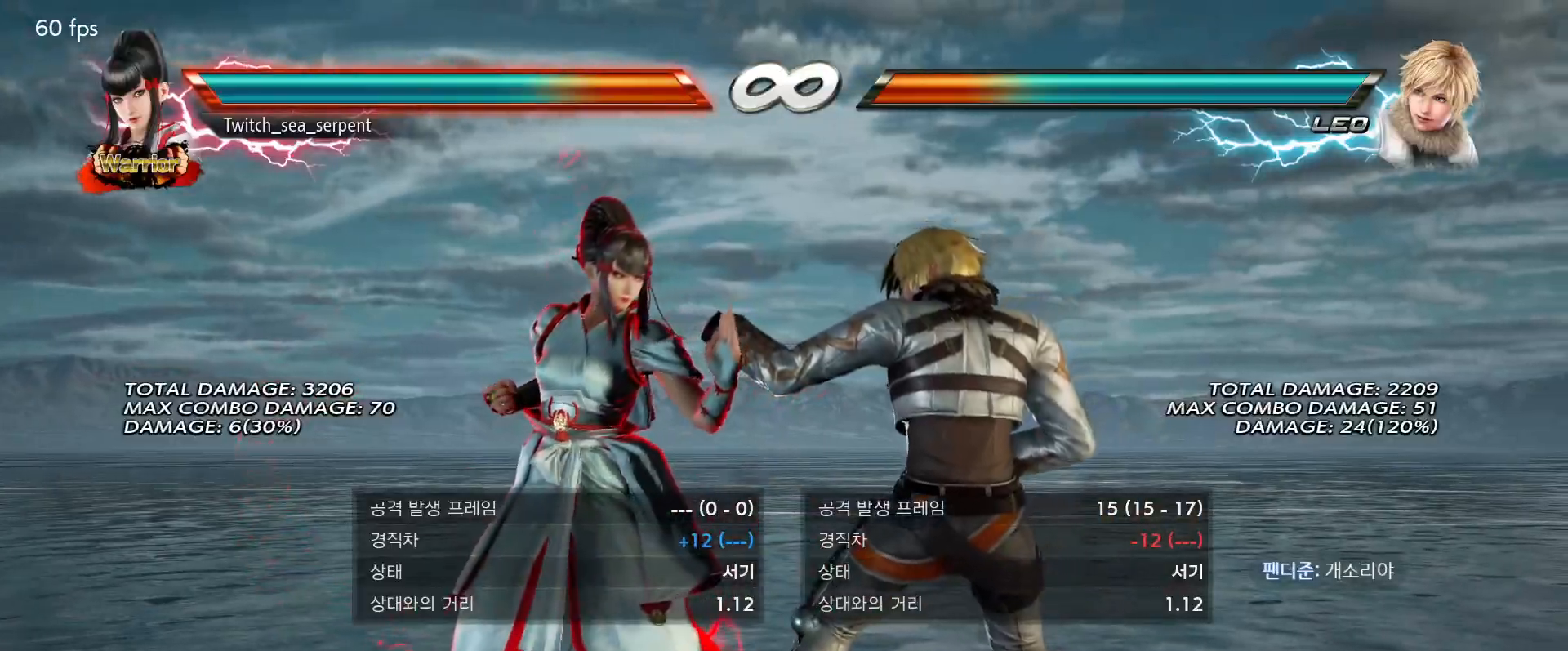
{"buttons": [], "events": []}
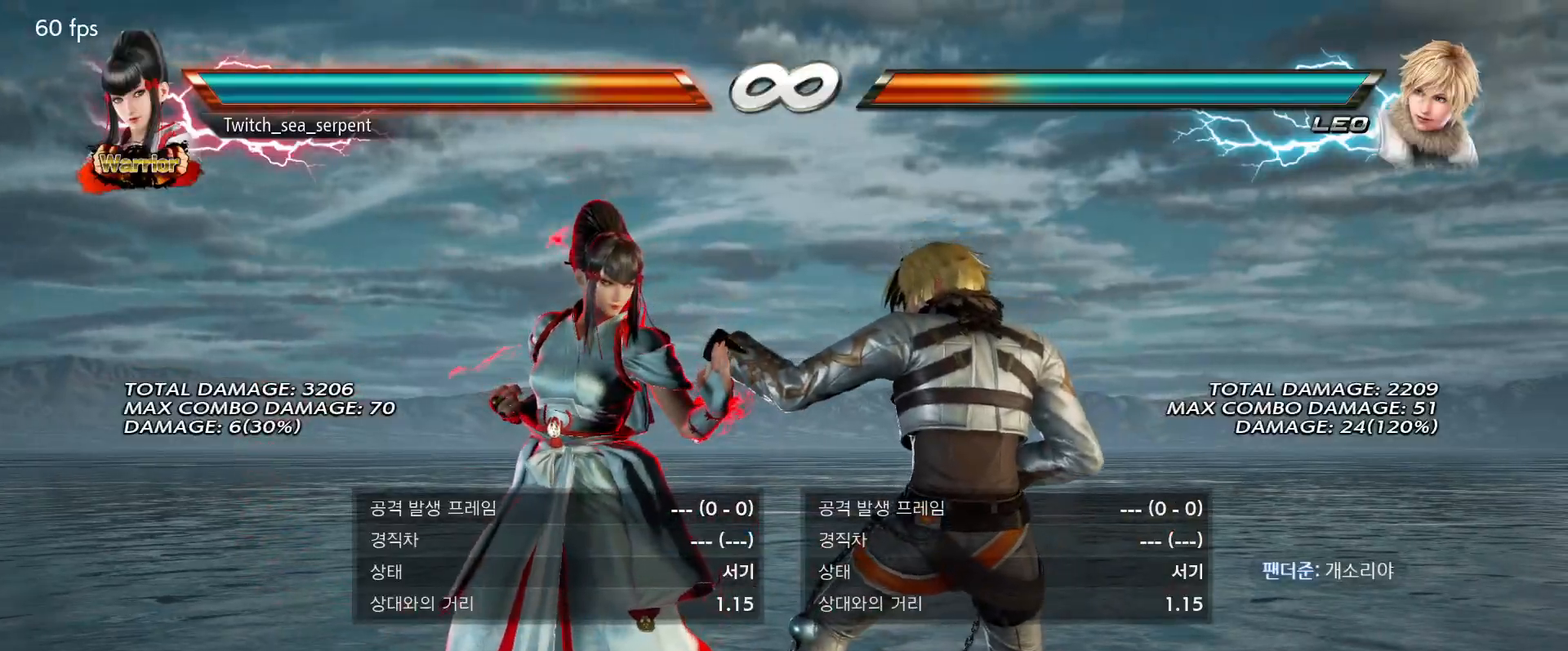
{"buttons": [], "events": []}
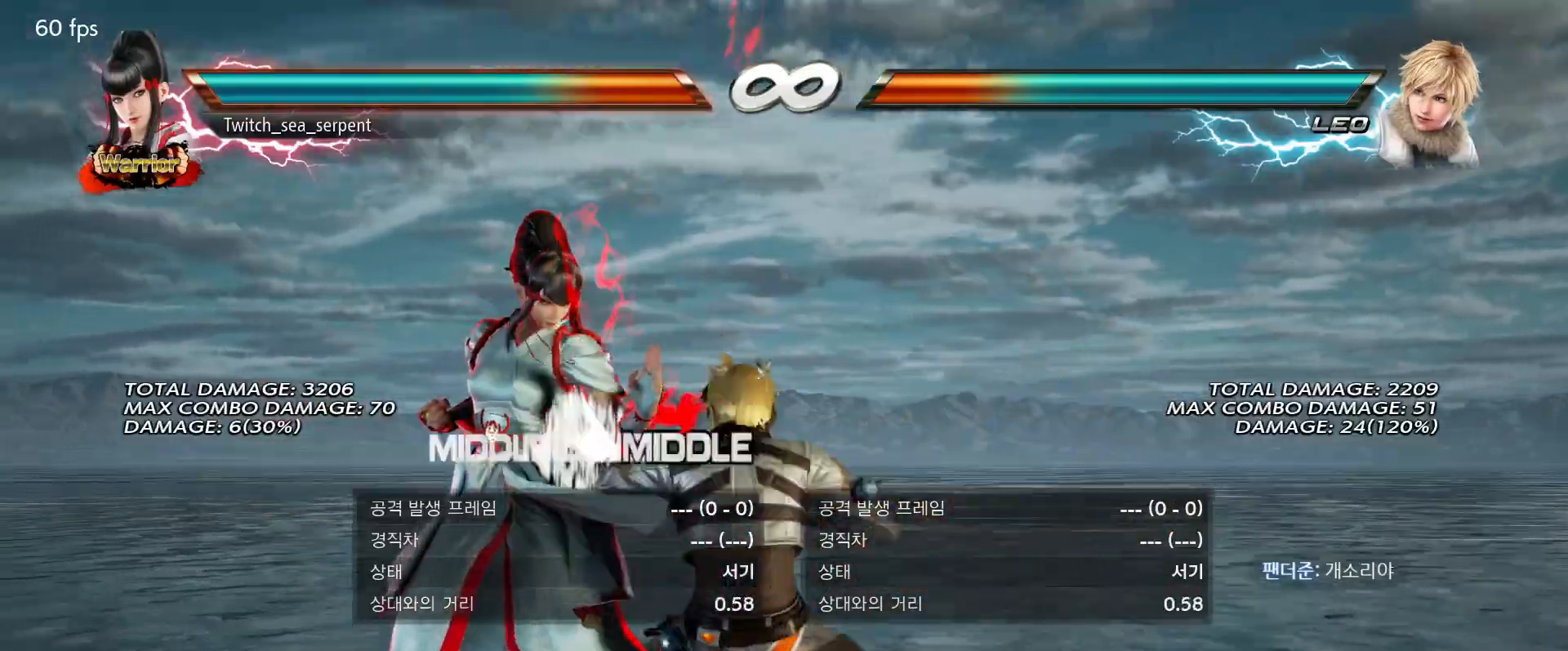
{"buttons": ["CIRCLE"], "events": [[500, "CIRCLE", "down"]]}
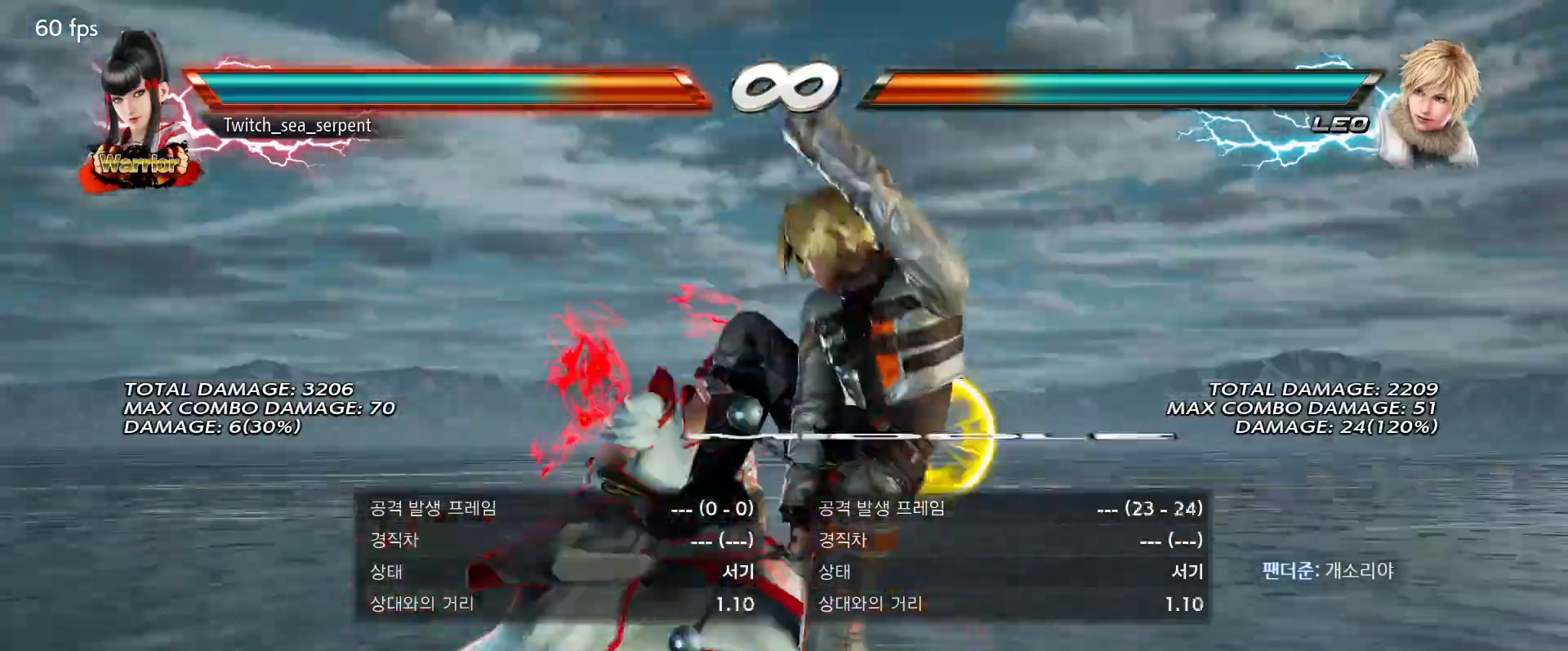
{"buttons": [], "events": [[50, "CIRCLE", "up"]]}
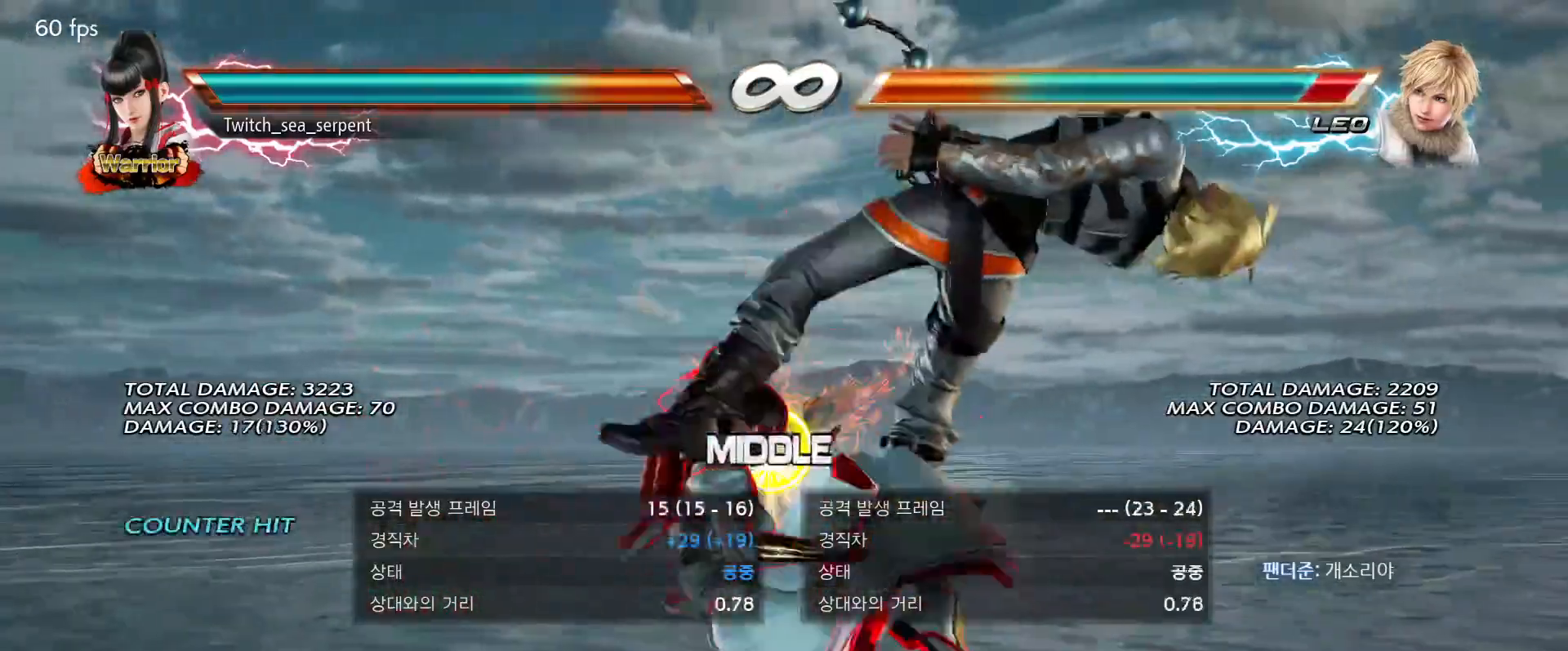
{"buttons": ["TRIANGLE"], "events": [[150, "CROSS", "down"], [200, "CROSS", "up"], [300, "CROSS", "down"], [367, "CROSS", "up"], [483, "TRIANGLE", "down"]]}
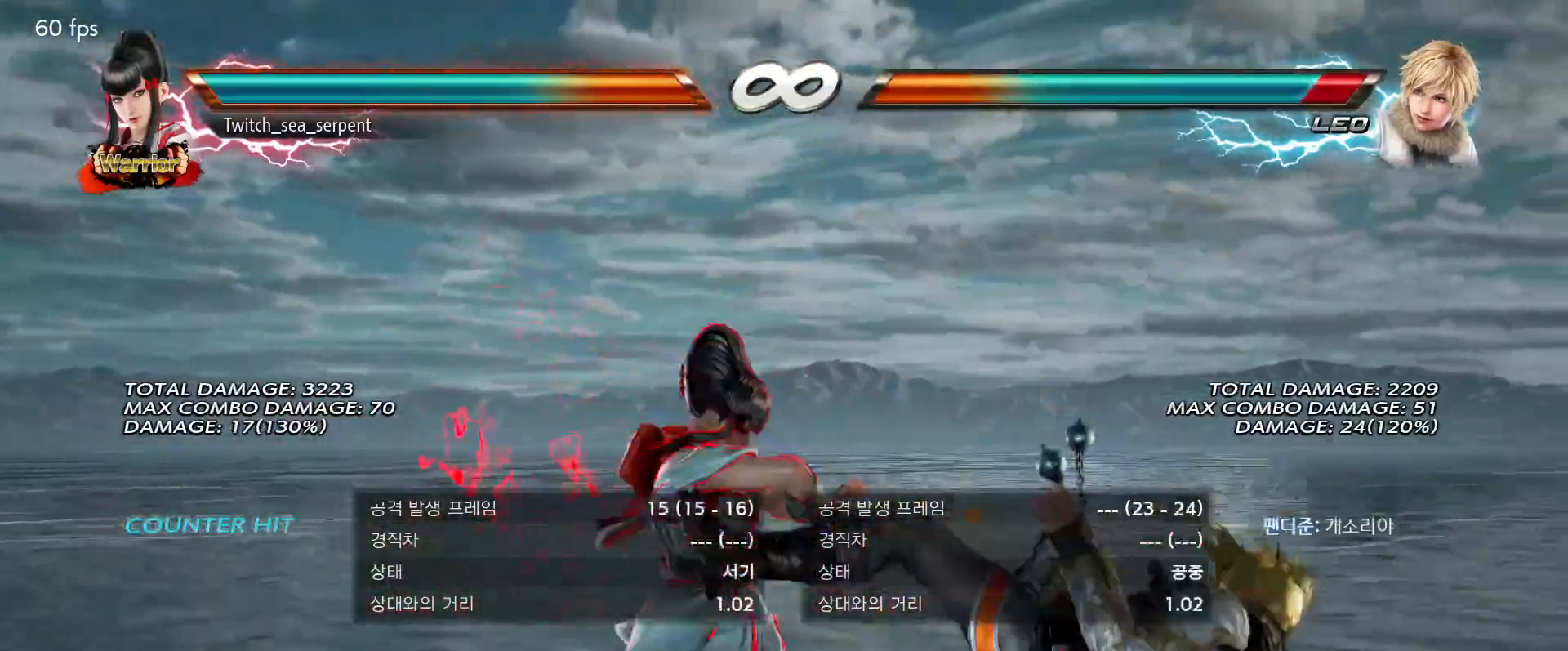
{"buttons": [], "events": [[33, "TRIANGLE", "up"], [133, "TRIANGLE", "down"], [200, "TRIANGLE", "up"], [283, "TRIANGLE", "down"], [333, "TRIANGLE", "up"], [417, "TRIANGLE", "down"], [500, "TRIANGLE", "up"]]}
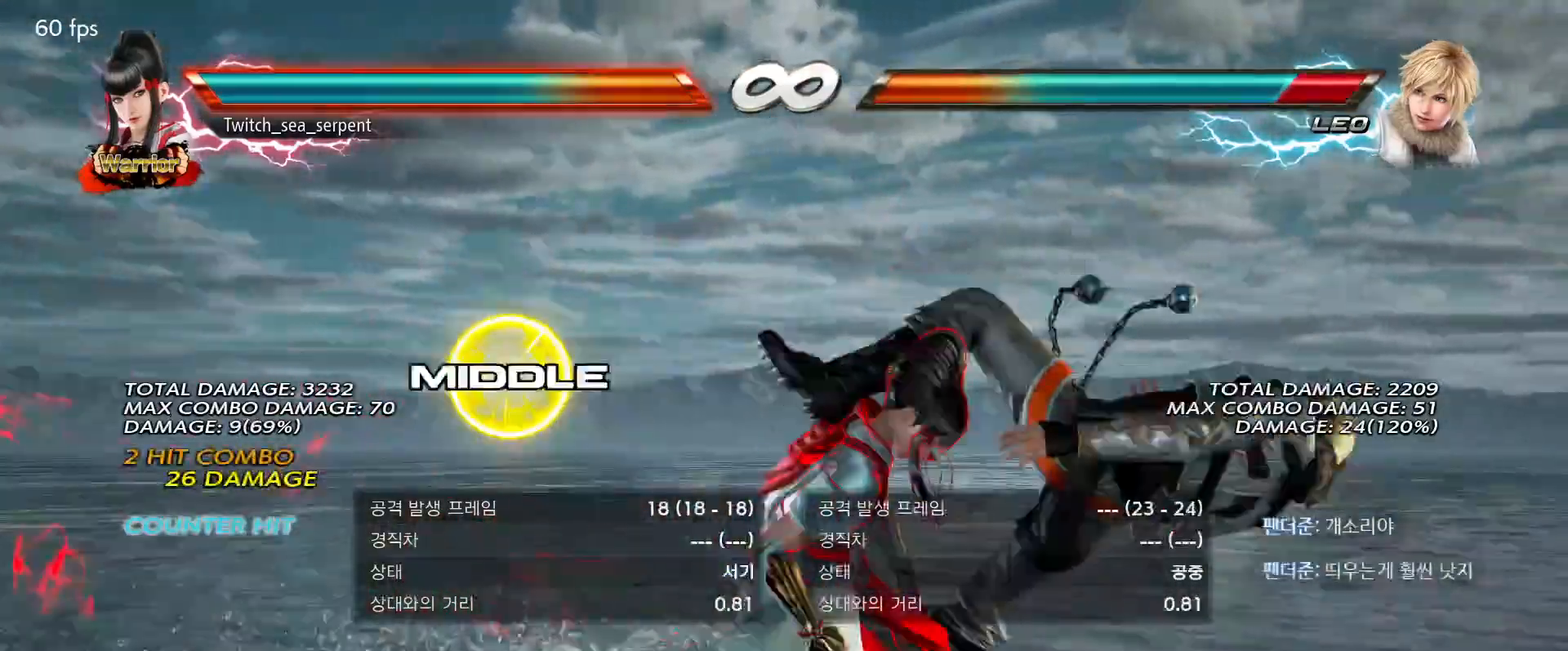
{"buttons": ["SQUARE"], "events": [[100, "TRIANGLE", "down"], [150, "TRIANGLE", "up"], [383, "TRIANGLE", "down"], [433, "TRIANGLE", "up"], [467, "SQUARE", "down"]]}
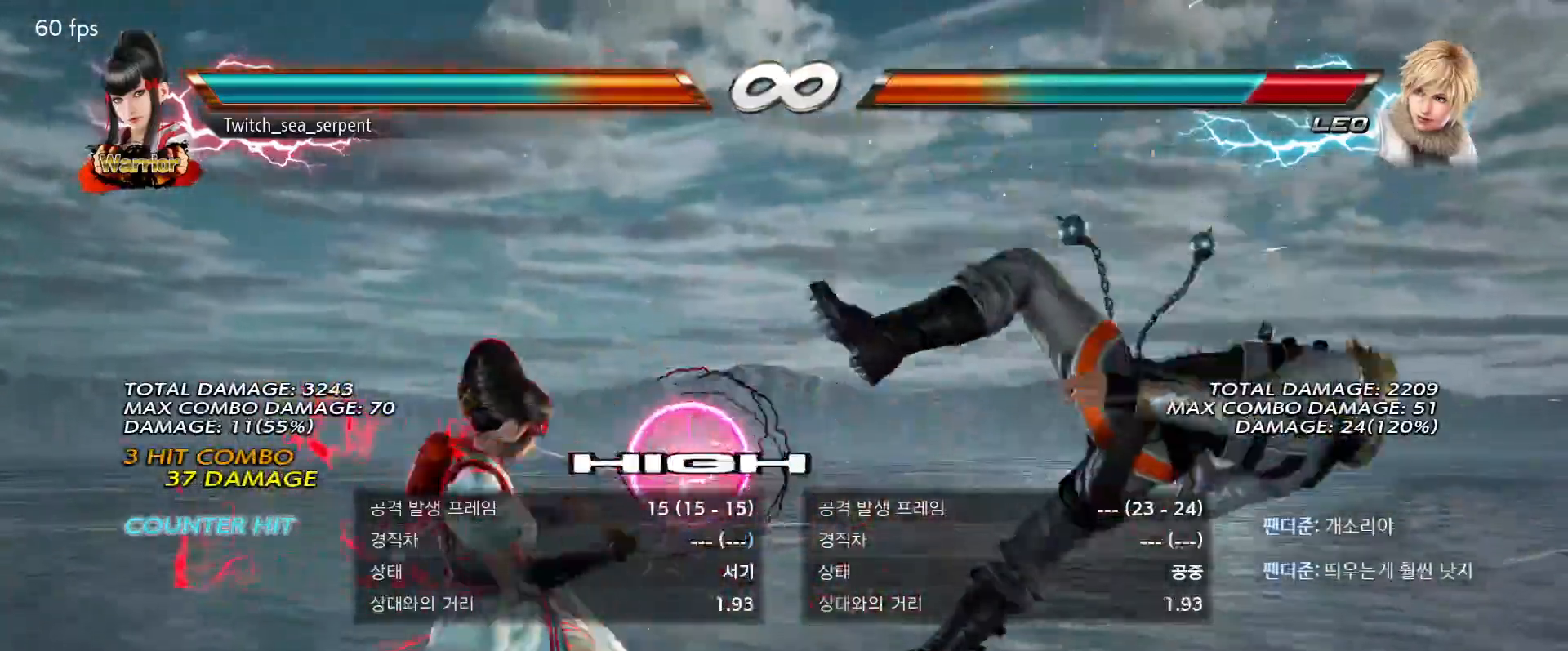
{"buttons": ["CIRCLE"], "events": [[17, "SQUARE", "up"], [67, "CIRCLE", "down"], [133, "CIRCLE", "up"], [217, "CIRCLE", "down"], [267, "CIRCLE", "up"], [350, "CIRCLE", "down"], [400, "CIRCLE", "up"], [483, "CIRCLE", "down"]]}